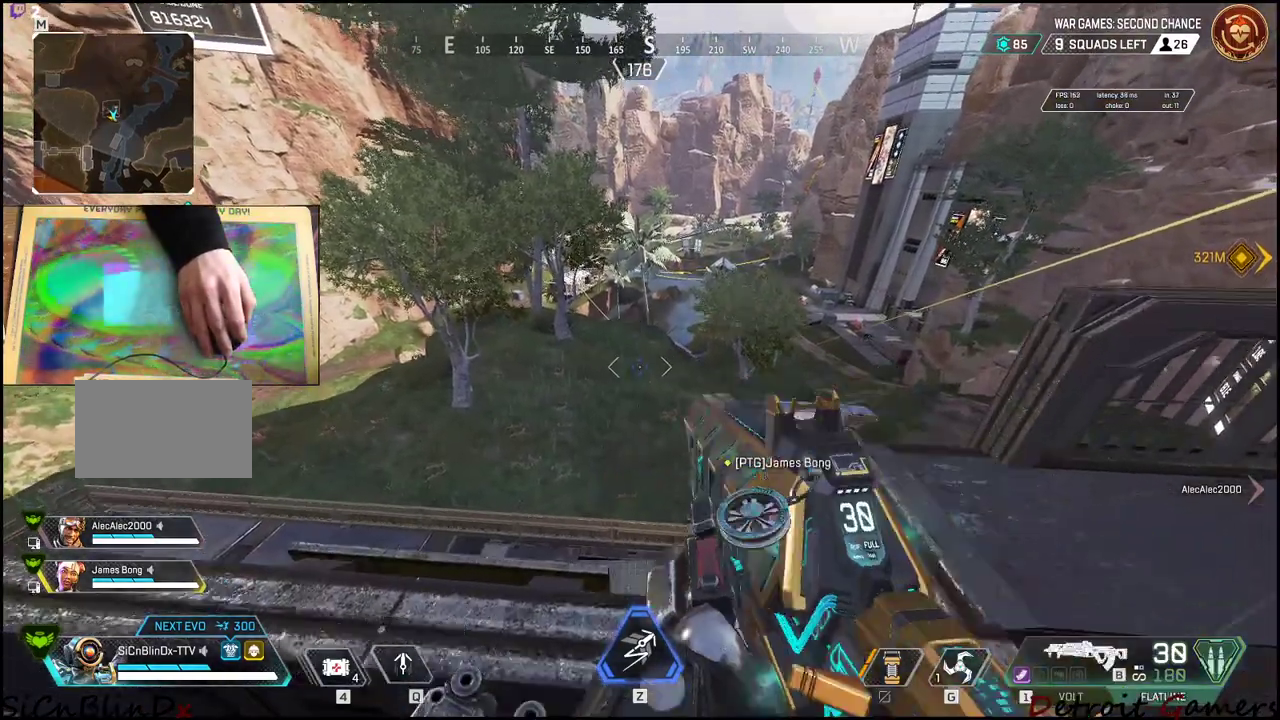
Gameplay with keyboard and mouse; each line is a JSON object with the keys and mouse buttons held at the frame after it. "events" lists presses ("down") and releases ("up") of "1", "2", "3", "4", "5", "a", "alt", "c", "caps_lock", "ctrl", "d", "e", "f", "g", "q", "r", "s", "shift", "space", "t", "tab", "v", "w", "x", "z", "mouse_left", "mouse_wheel" and "mouse_right" between this image and that frame as [ms after this image, input, new state], when the widget could be followed in between. "mouse_left", "mouse_wheel", "mouse_right" = the "left", "wheel", "right" buttons of the "mouse" list. No other keys are recorded. "wheel" means that the mouse wheel is clicked or scrolled. Not read: mouse_move.
{"keys": [], "mouse": [], "events": [[50, "c", "up"]]}
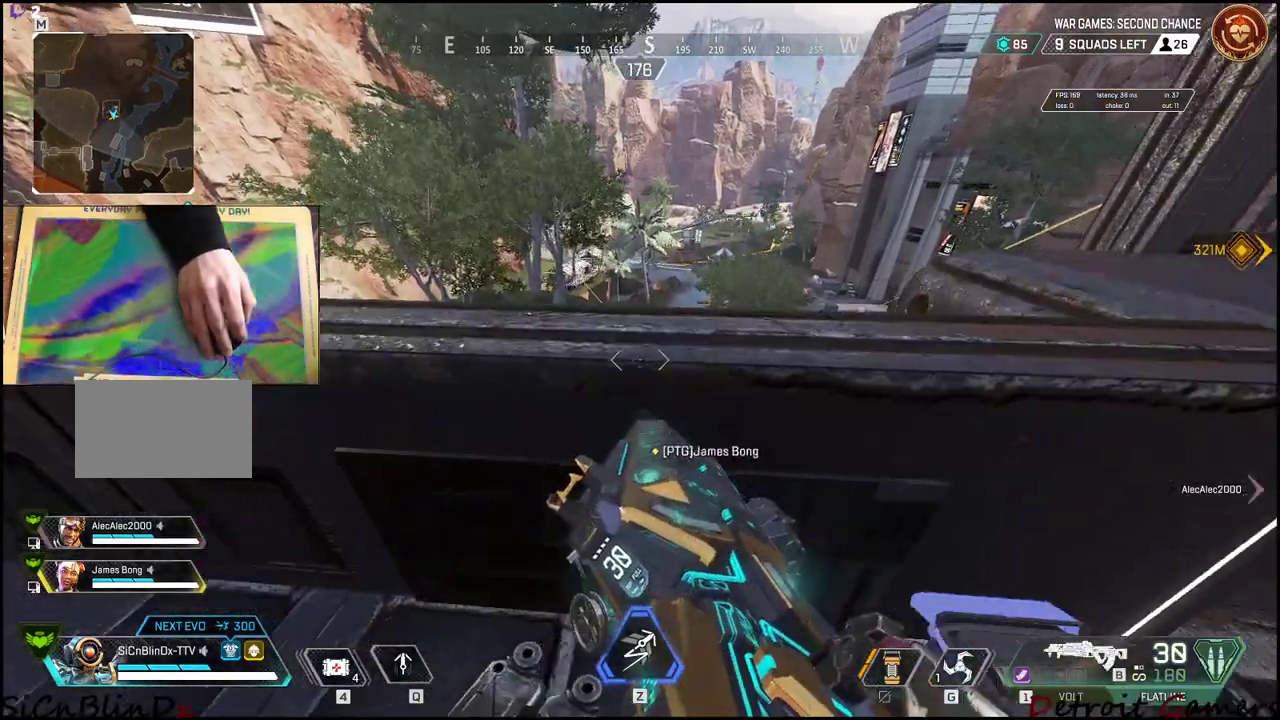
{"keys": ["a"], "mouse": [], "events": [[16, "a", "down"], [116, "a", "up"], [450, "a", "down"]]}
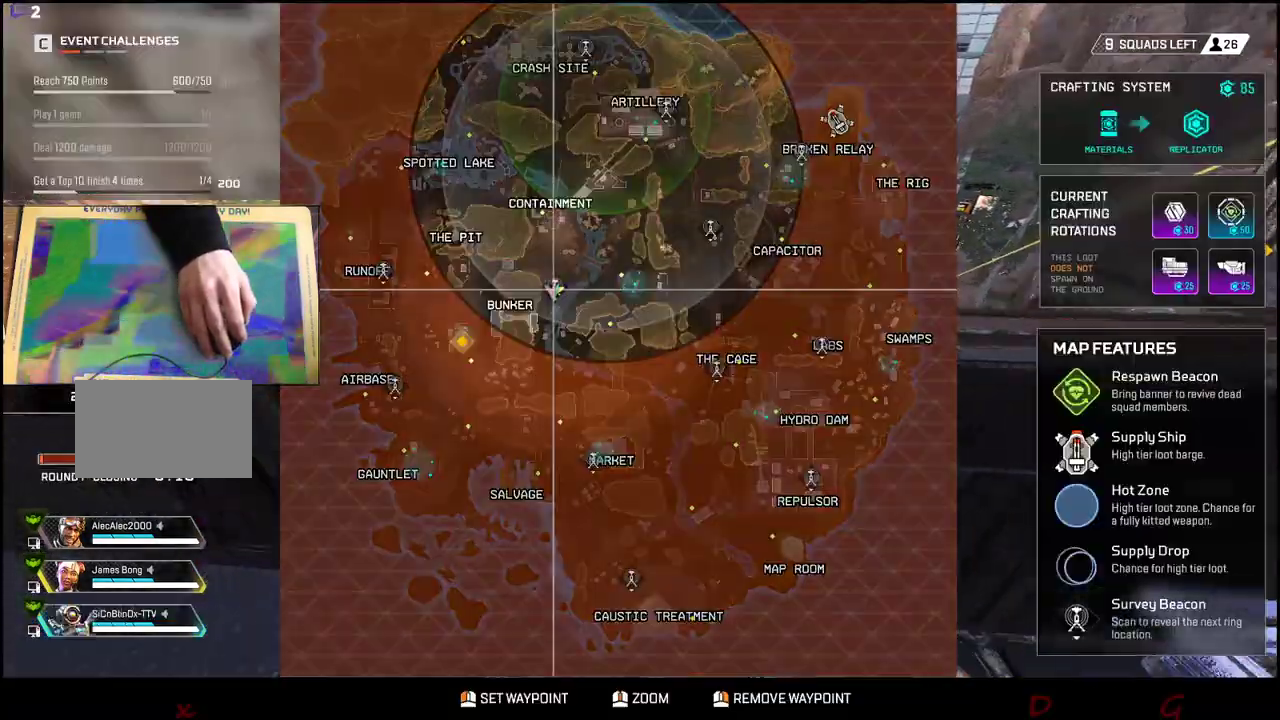
{"keys": [], "mouse": [], "events": [[166, "a", "up"]]}
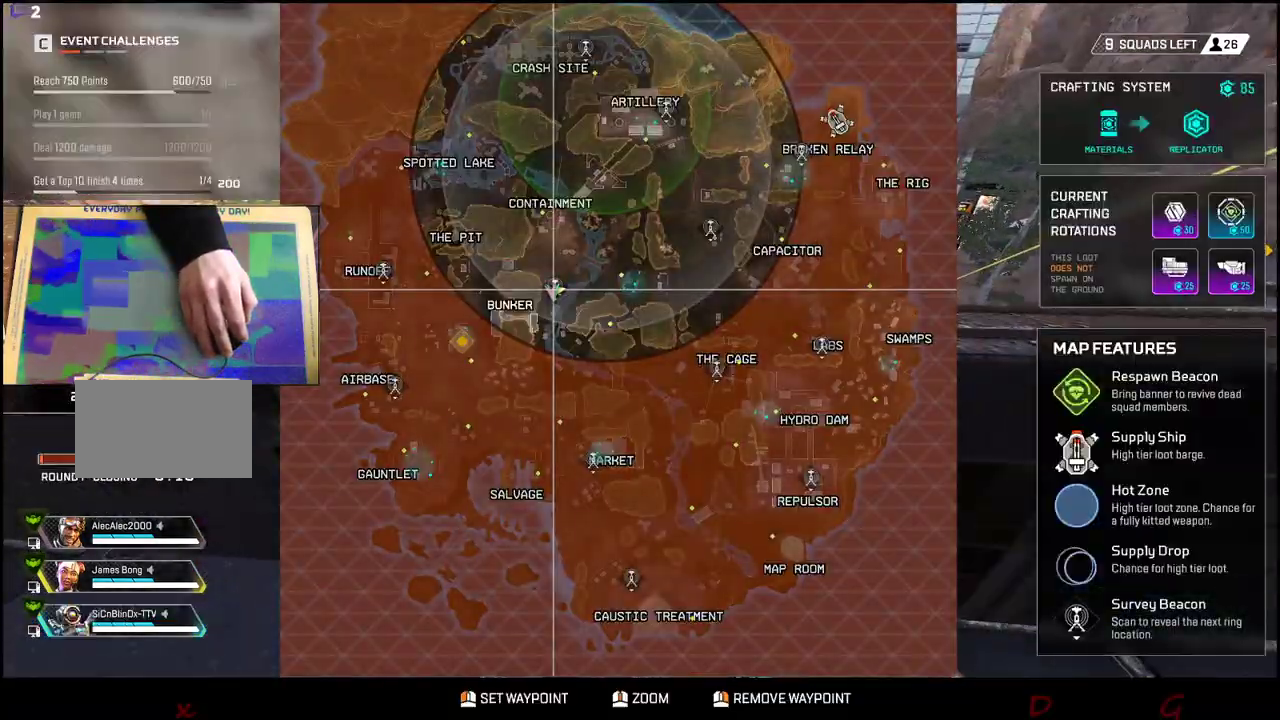
{"keys": ["w"], "mouse": [], "events": [[233, "a", "down"], [333, "a", "up"], [383, "w", "down"]]}
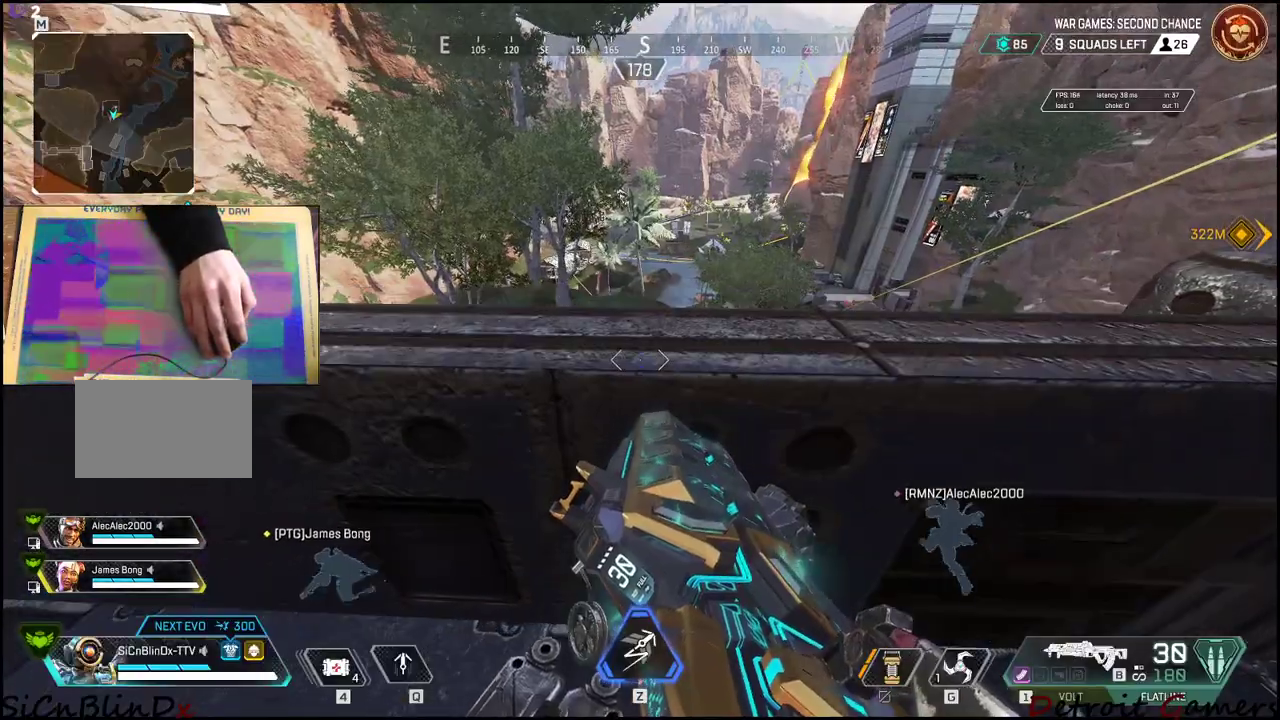
{"keys": ["a"], "mouse": [], "events": [[66, "w", "up"], [350, "a", "down"]]}
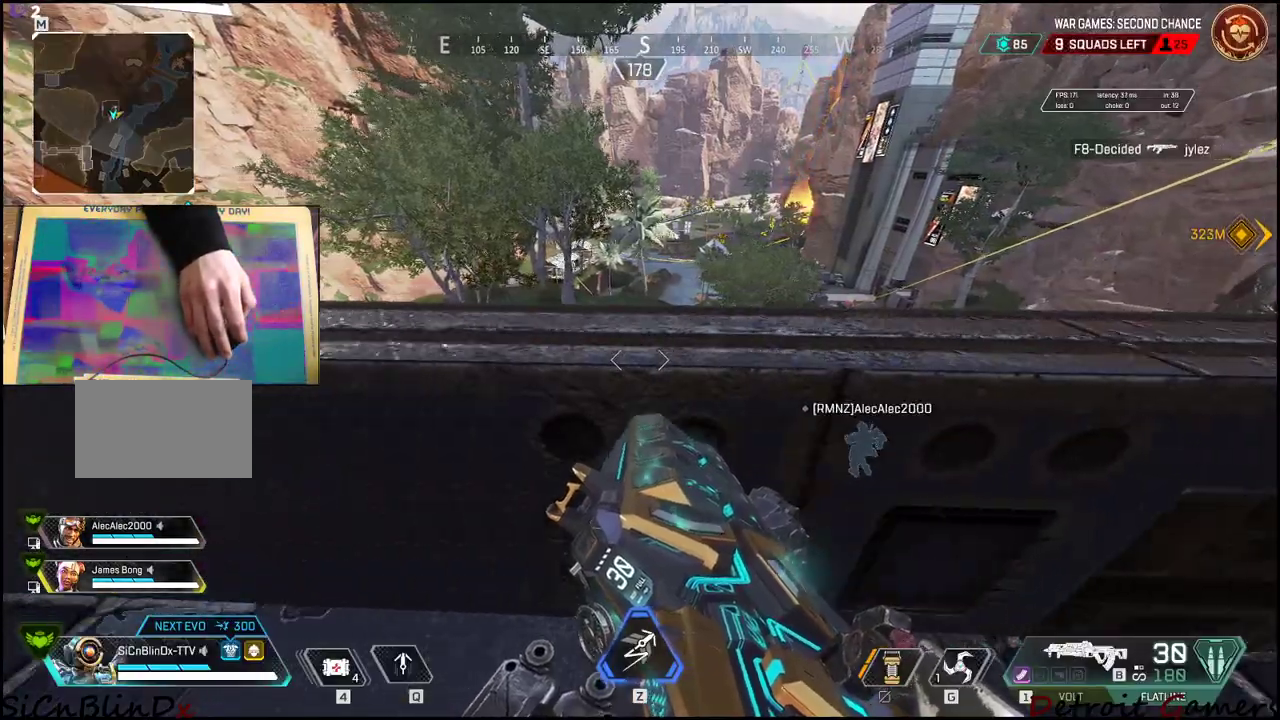
{"keys": ["a", "w"], "mouse": [], "events": [[83, "w", "down"]]}
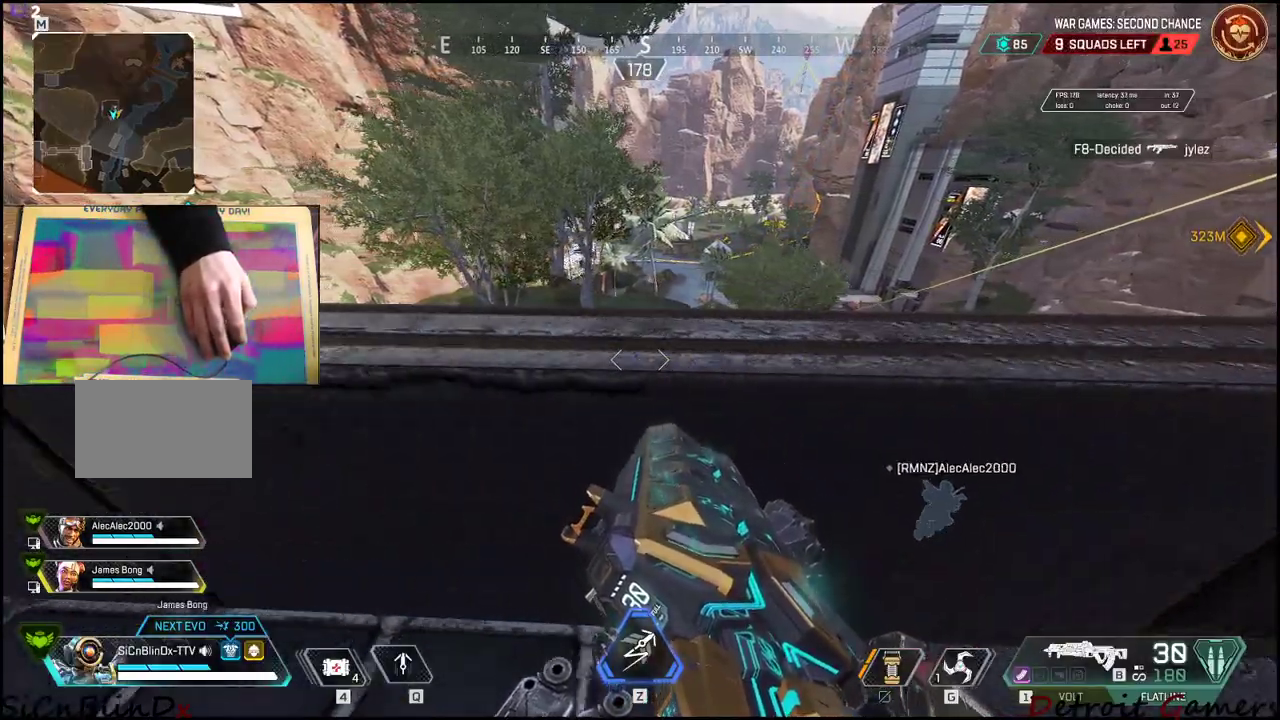
{"keys": ["space", "w"], "mouse": [], "events": [[50, "w", "up"], [183, "a", "up"], [333, "w", "down"], [466, "space", "down"]]}
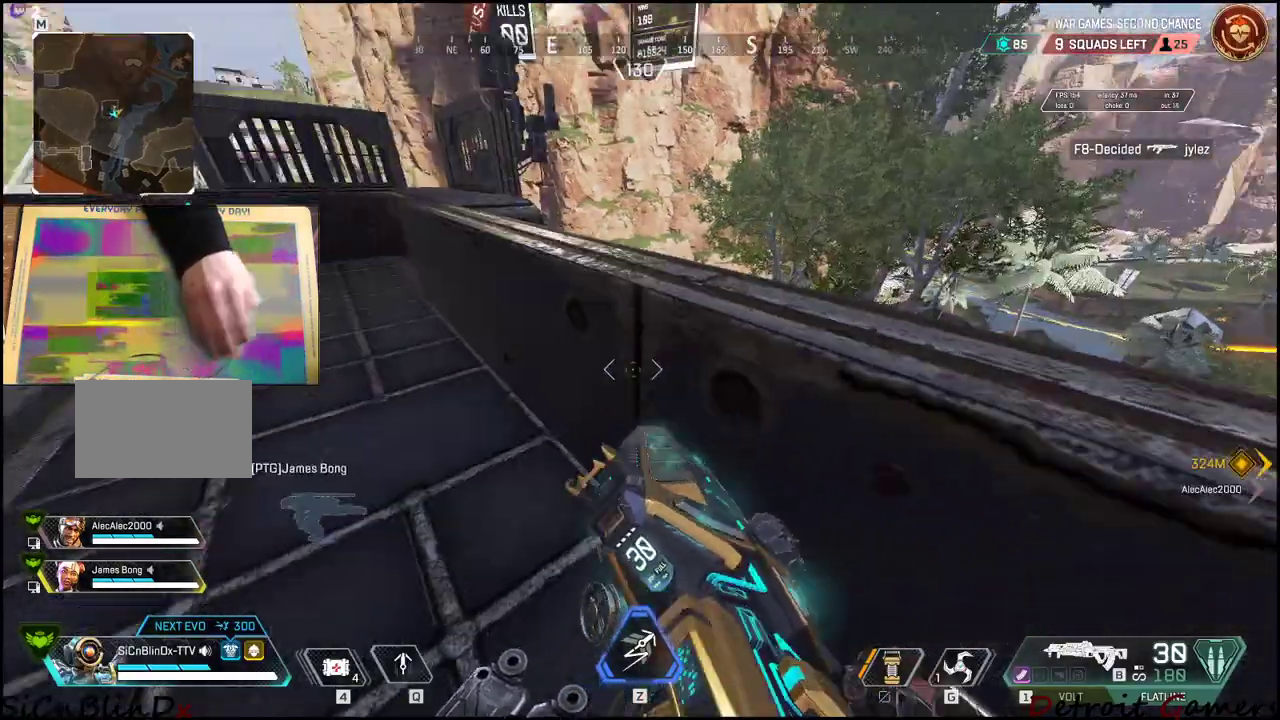
{"keys": [], "mouse": [], "events": [[116, "space", "up"], [250, "w", "up"]]}
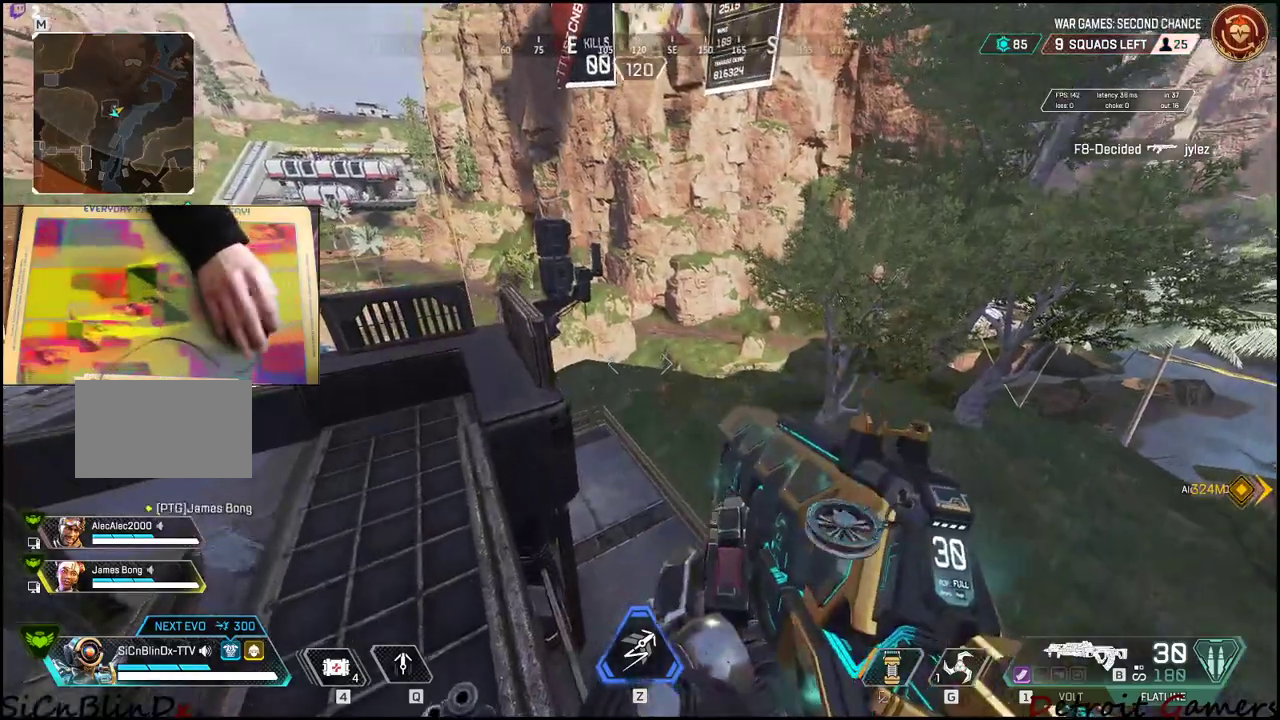
{"keys": [], "mouse": [], "events": [[83, "a", "down"], [83, "w", "down"], [133, "w", "up"], [216, "a", "up"]]}
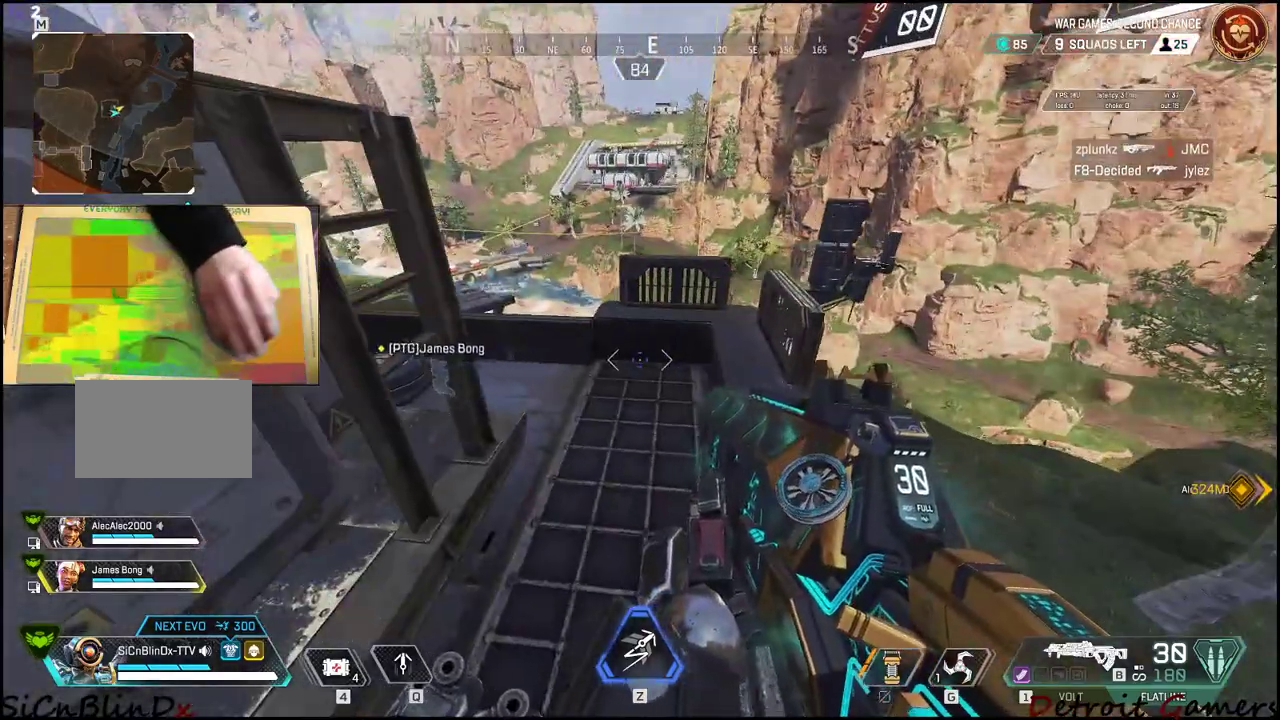
{"keys": ["s"], "mouse": [], "events": [[466, "s", "down"]]}
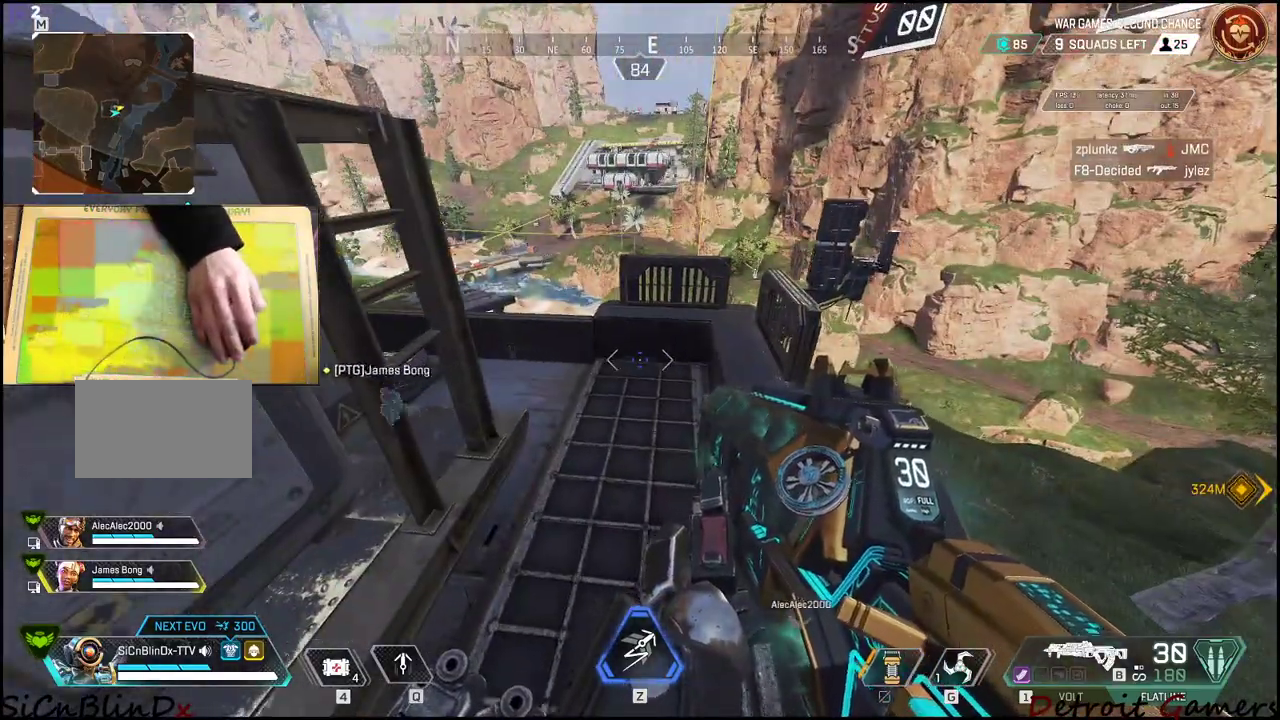
{"keys": ["a", "w"], "mouse": [], "events": [[250, "a", "down"], [333, "s", "up"], [483, "w", "down"]]}
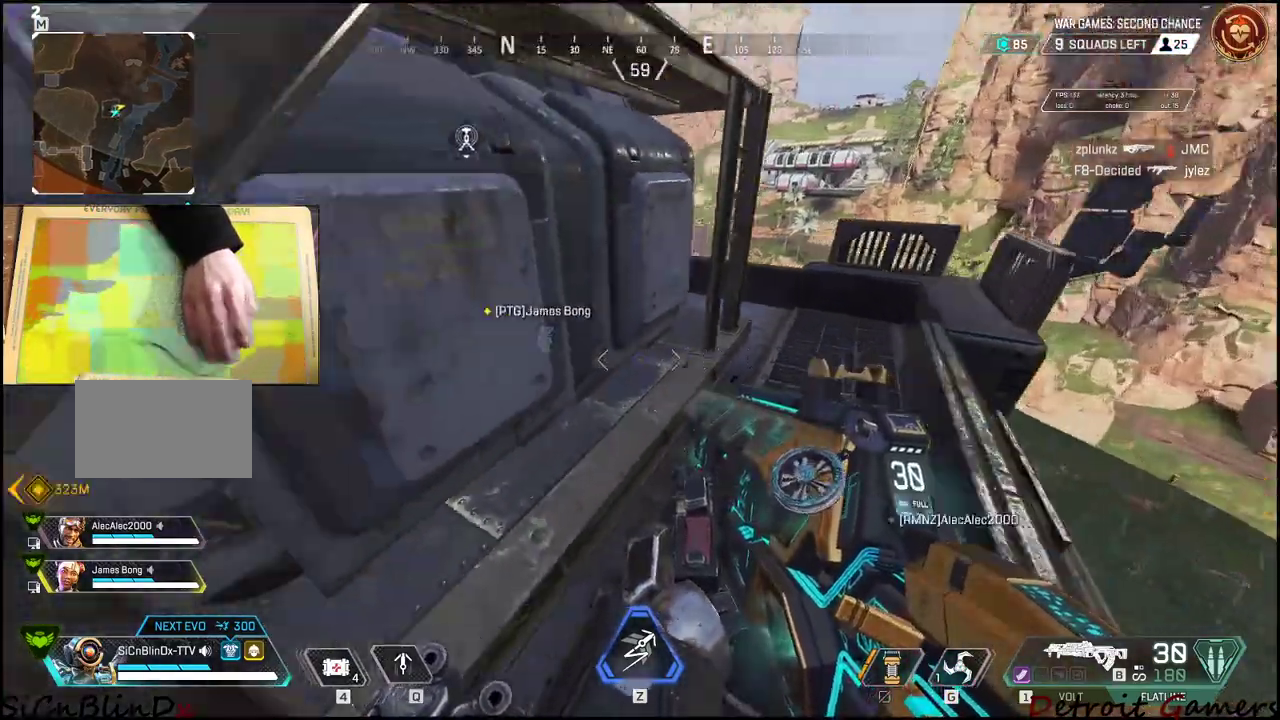
{"keys": ["a", "shift", "w"], "mouse": [], "events": [[266, "shift", "down"]]}
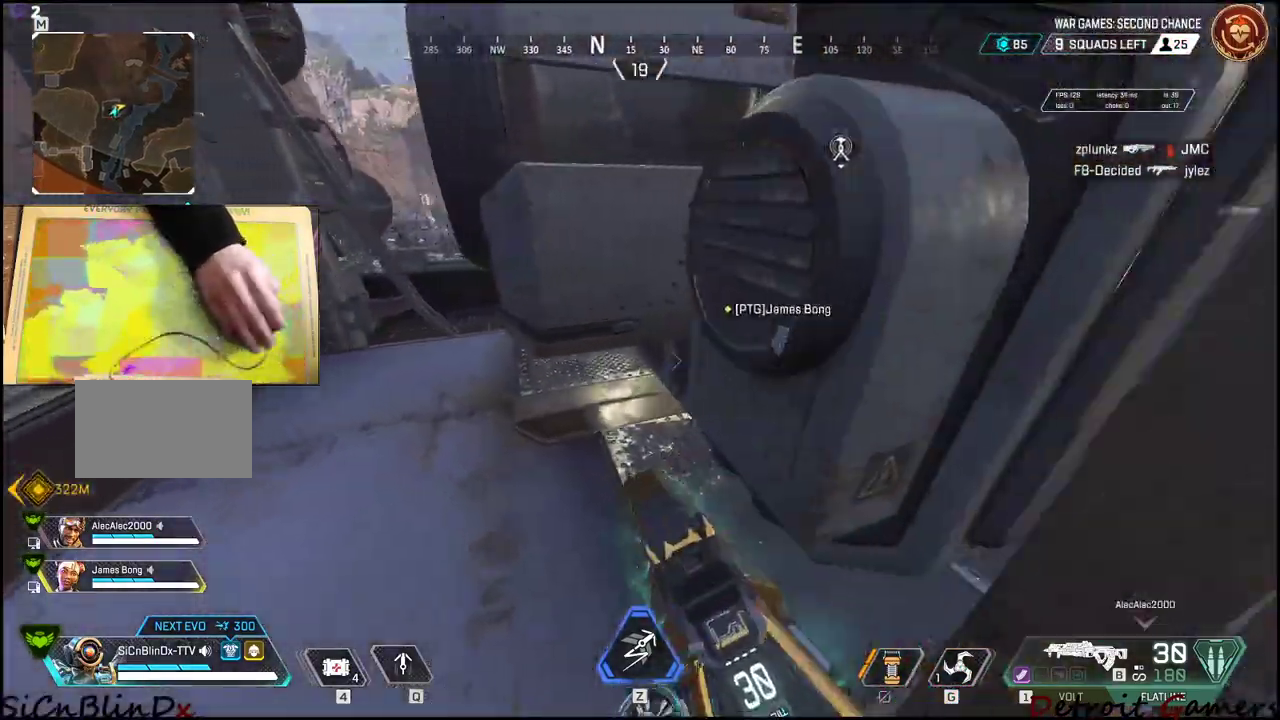
{"keys": ["a", "shift", "w"], "mouse": [], "events": [[150, "a", "up"], [466, "a", "down"]]}
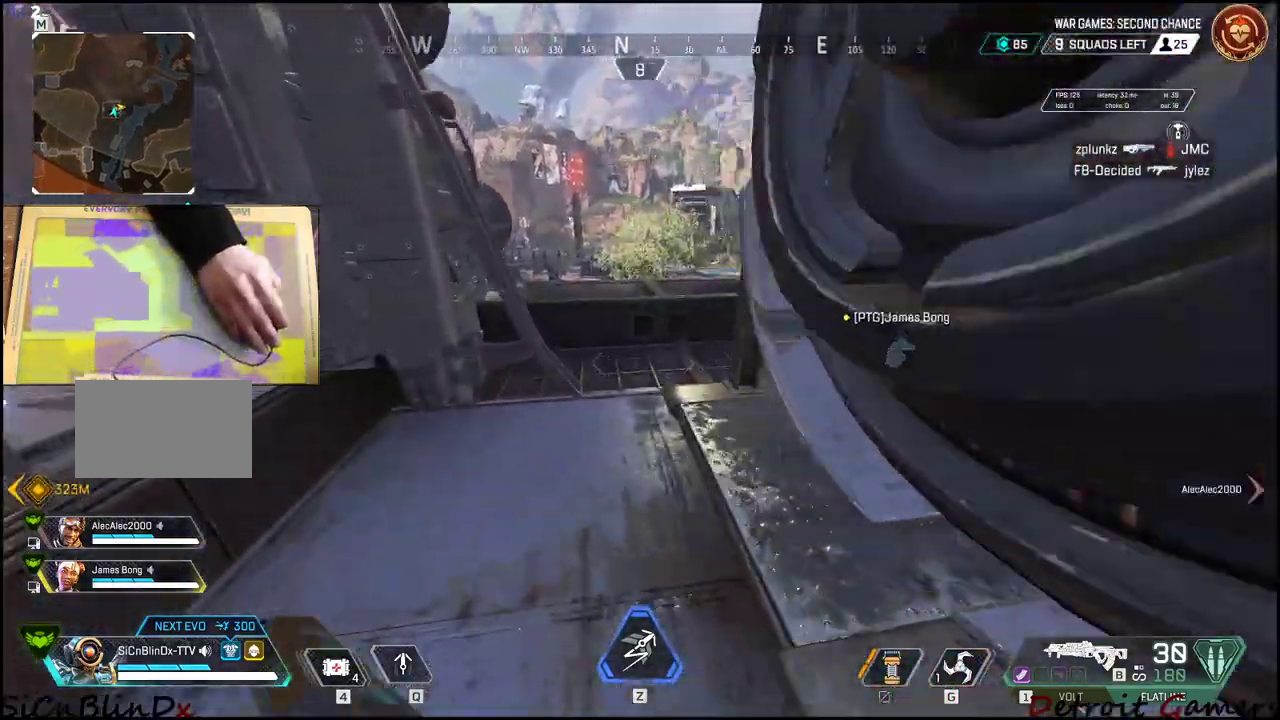
{"keys": ["shift", "w"], "mouse": [], "events": [[66, "a", "up"]]}
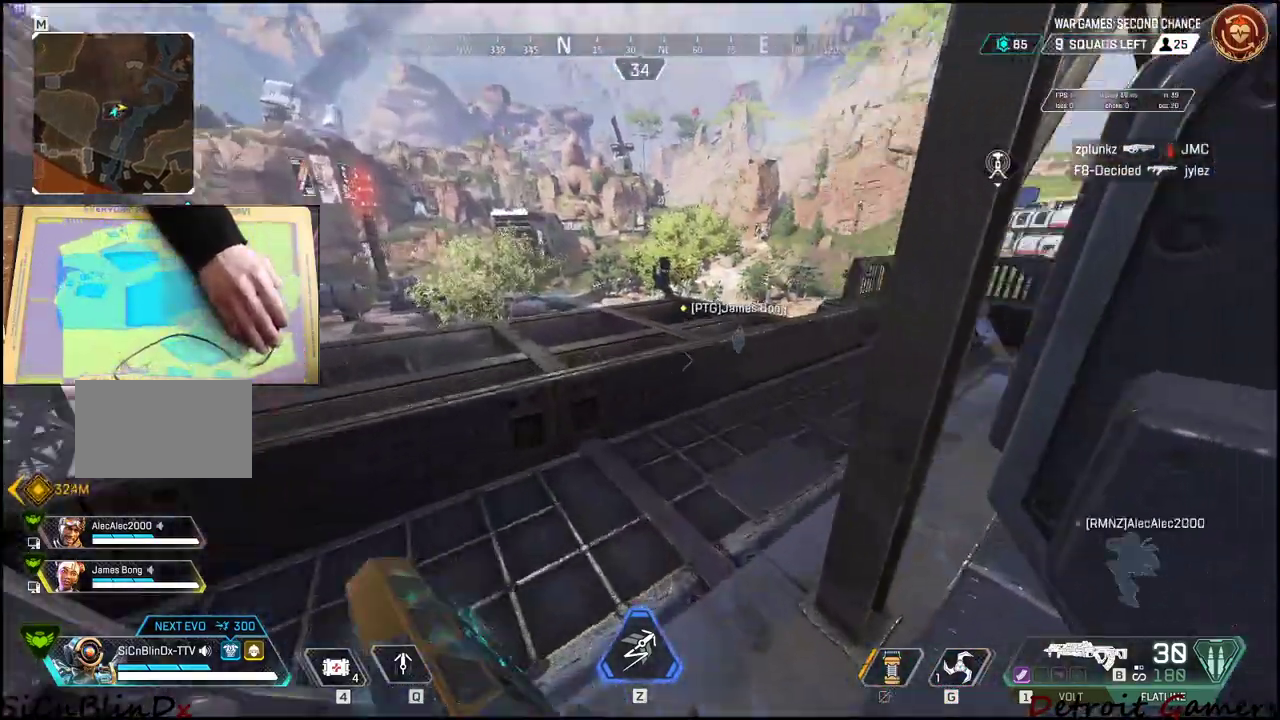
{"keys": ["shift", "space", "w"], "mouse": [], "events": [[500, "space", "down"]]}
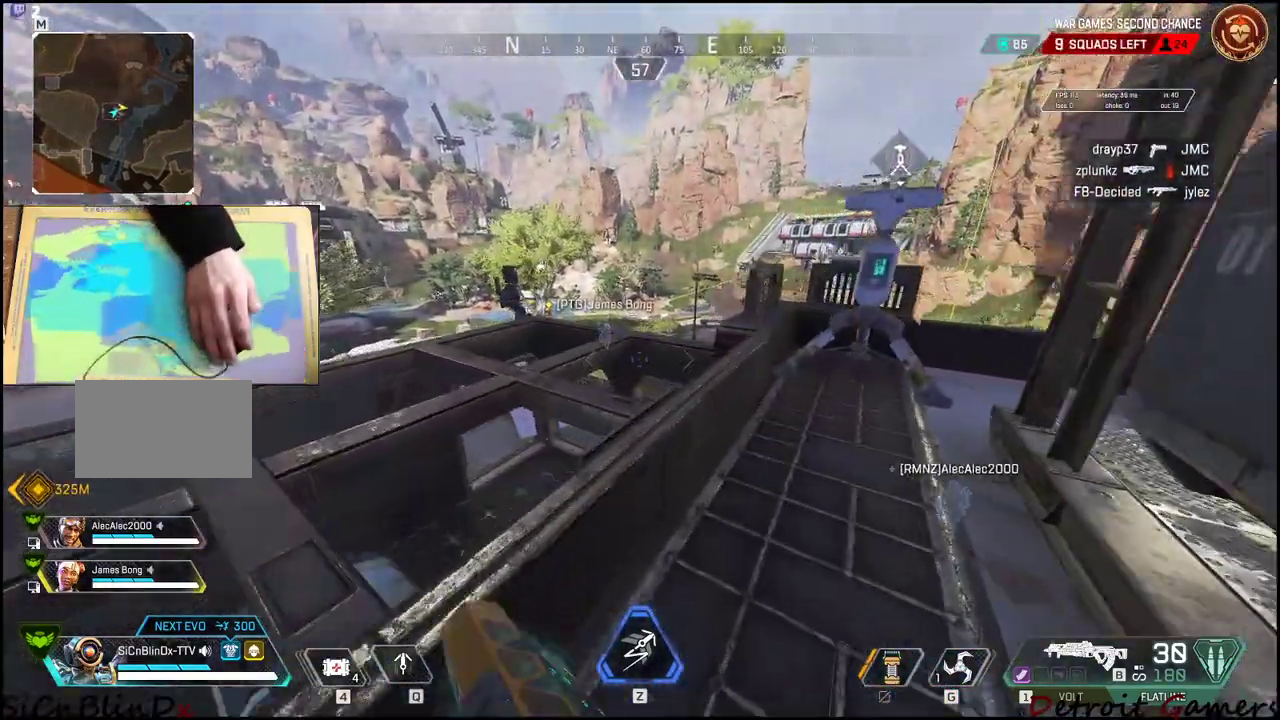
{"keys": ["shift", "w"], "mouse": [], "events": [[150, "space", "up"], [233, "d", "down"], [383, "d", "up"]]}
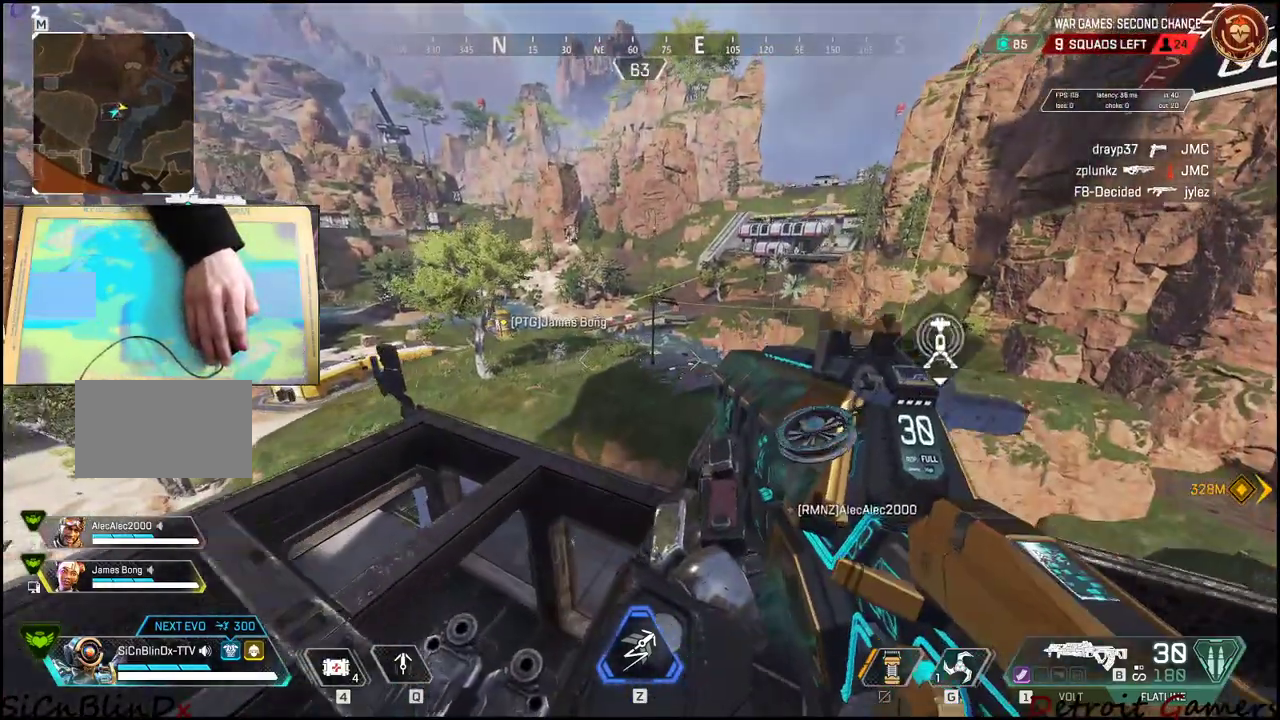
{"keys": ["w"], "mouse": [], "events": [[16, "shift", "up"]]}
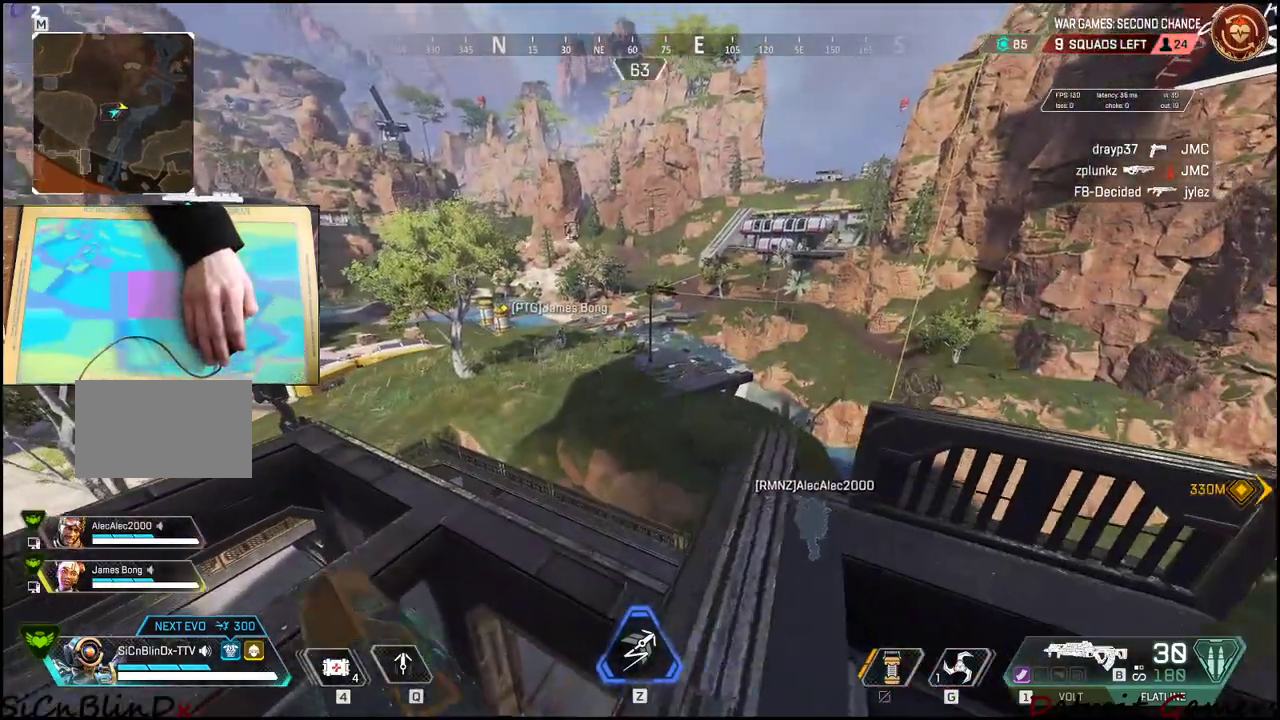
{"keys": [], "mouse": [], "events": [[133, "w", "up"], [333, "d", "down"], [466, "d", "up"]]}
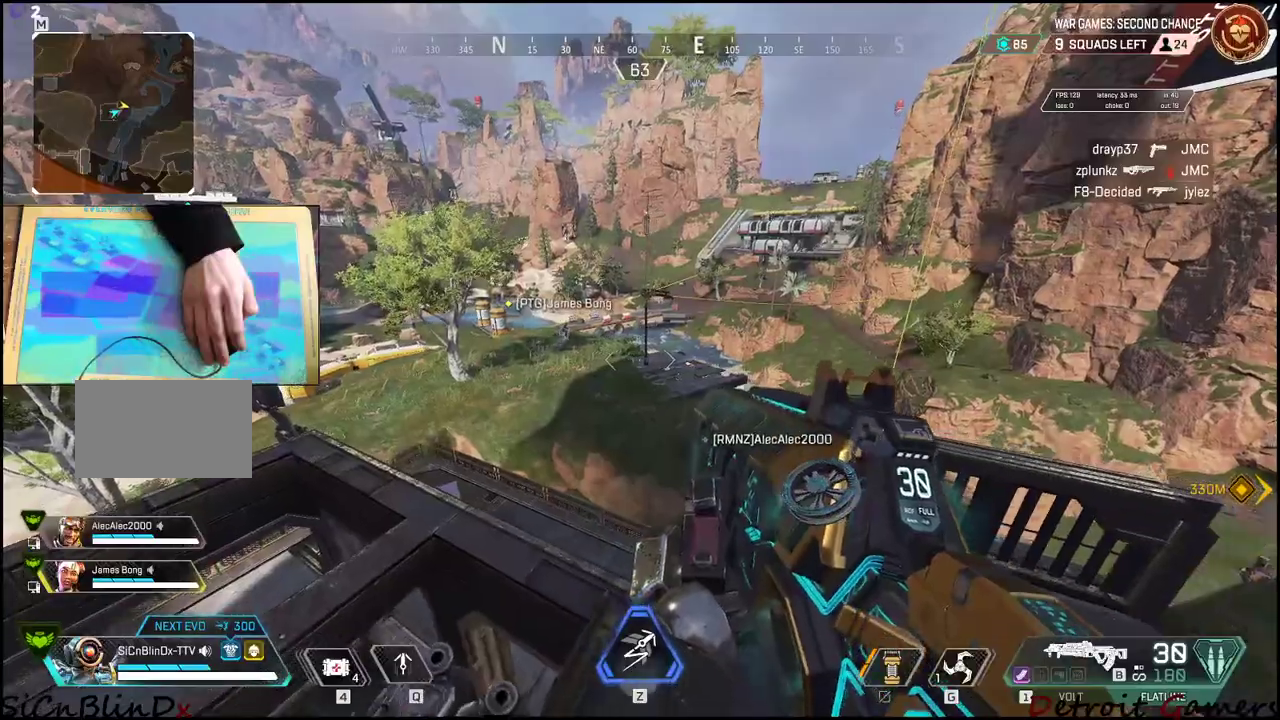
{"keys": [], "mouse": [], "events": []}
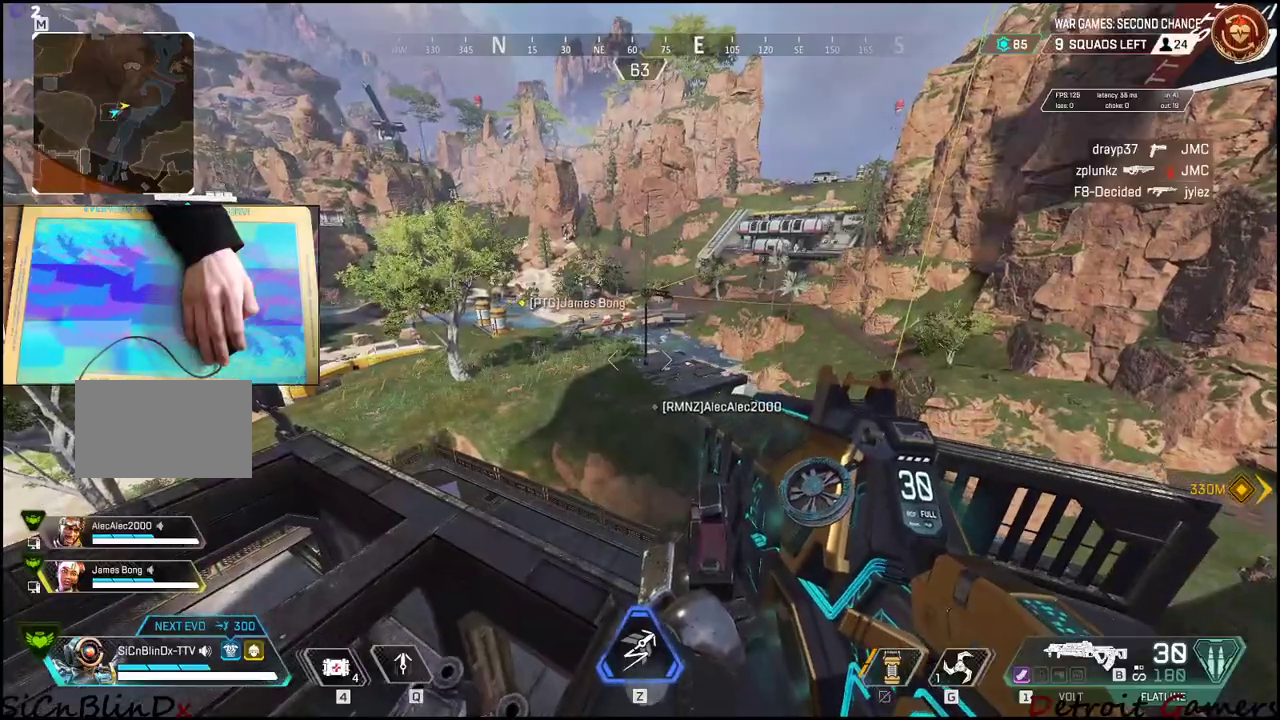
{"keys": ["w"], "mouse": [], "events": [[200, "w", "down"], [300, "space", "down"], [483, "space", "up"]]}